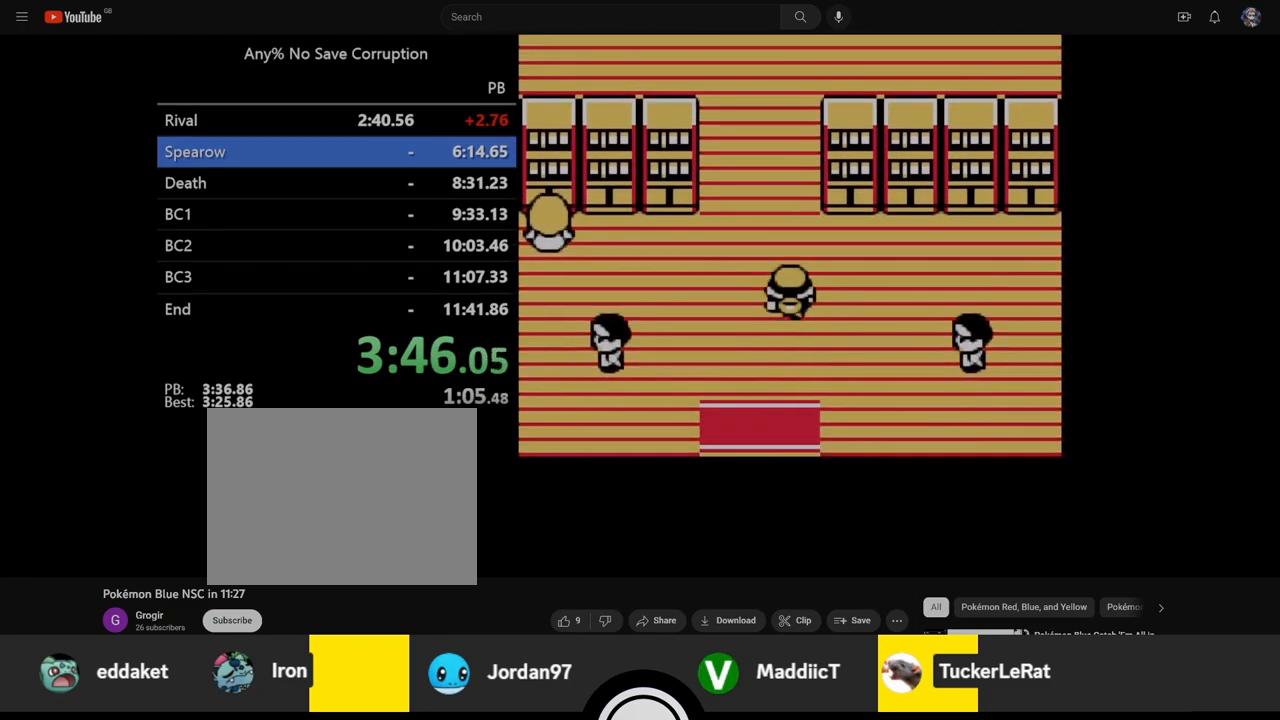
Gameplay with a controller (Nintendo layout); each line is a JSON object with the inputs held at the frame after it. "events" lists button and stick changes between this image and that frame as [ms after this image, input, new state], when the widget could be followed in between. Not read: DPAD_DOWN L3 R3.
{"buttons": ["DPAD_UP"], "events": []}
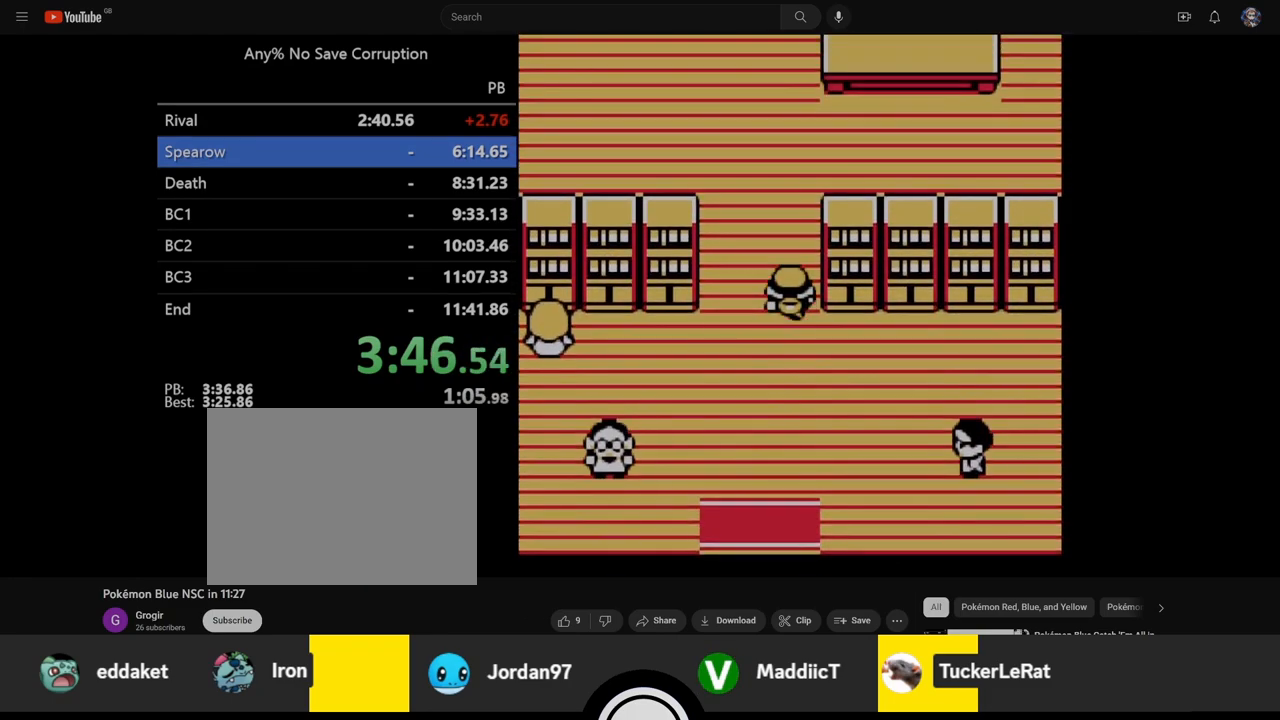
{"buttons": ["DPAD_UP"], "events": []}
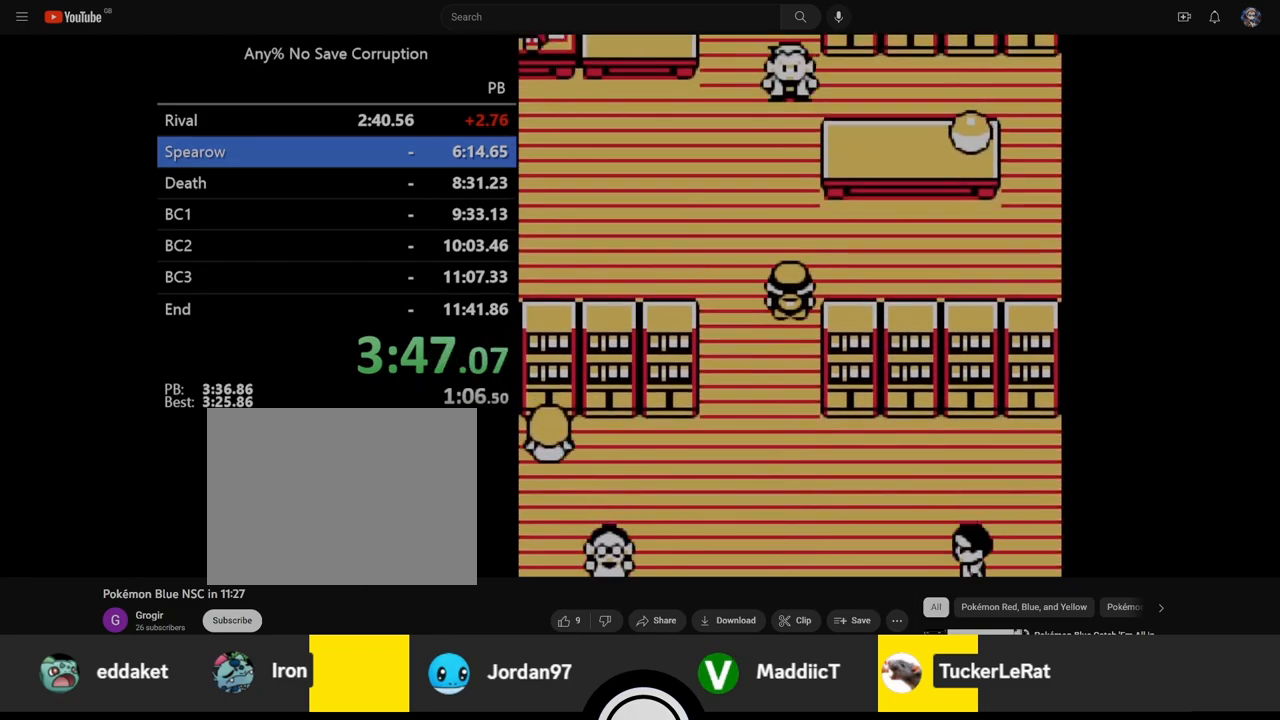
{"buttons": ["DPAD_UP"], "events": []}
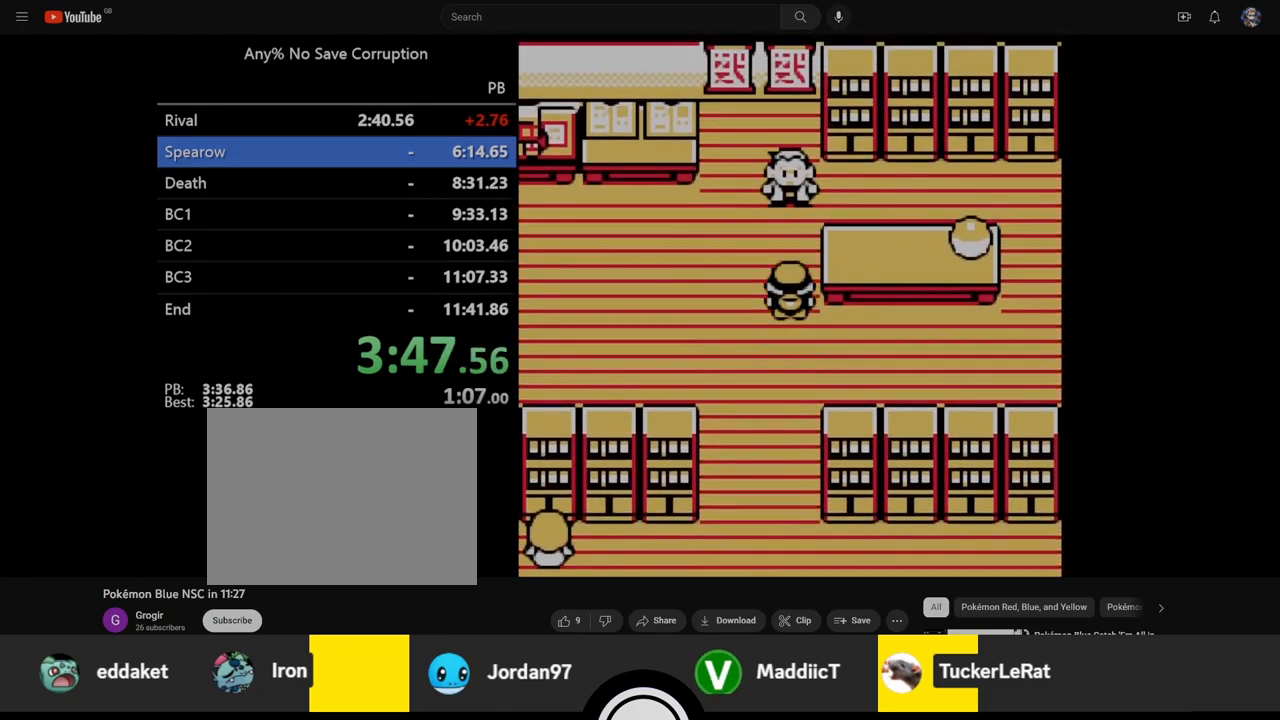
{"buttons": ["DPAD_UP"], "events": [[50, "DPAD_LEFT", "down"], [50, "DPAD_UP", "up"], [350, "DPAD_UP", "down"], [367, "DPAD_LEFT", "up"]]}
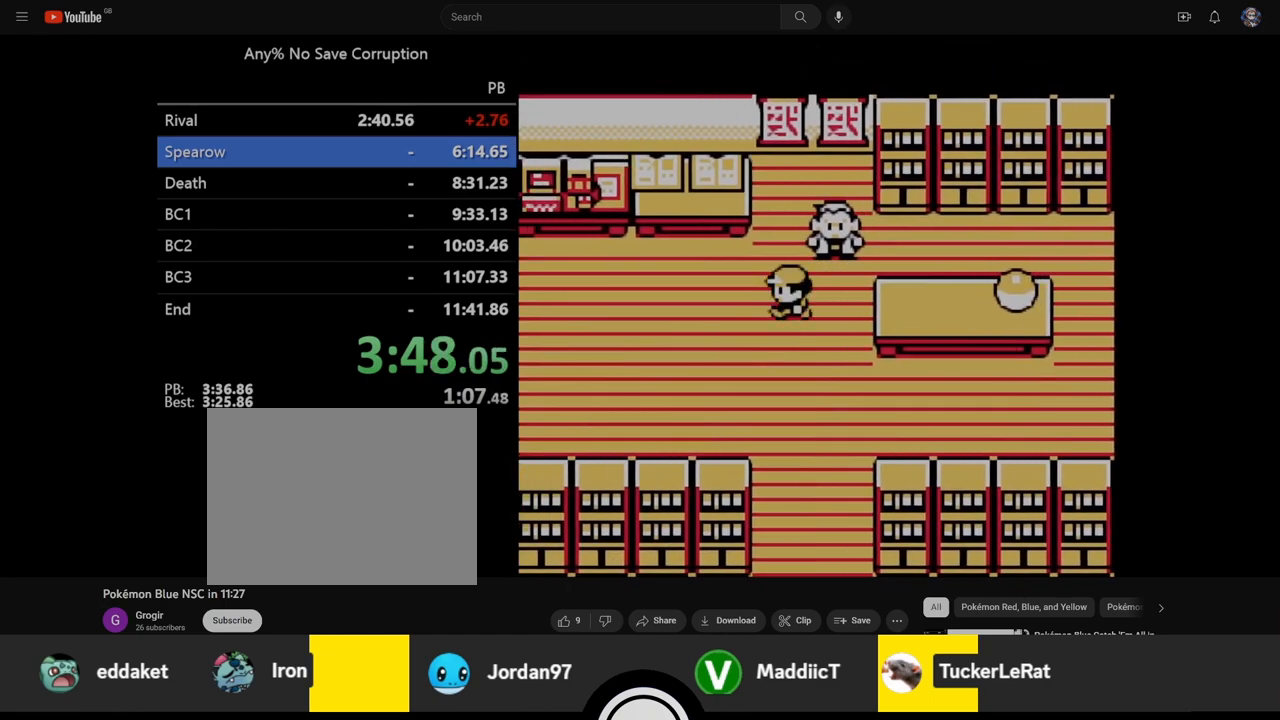
{"buttons": [], "events": [[100, "DPAD_RIGHT", "down"], [117, "DPAD_UP", "up"], [383, "A", "down"], [467, "A", "up"], [467, "DPAD_RIGHT", "up"]]}
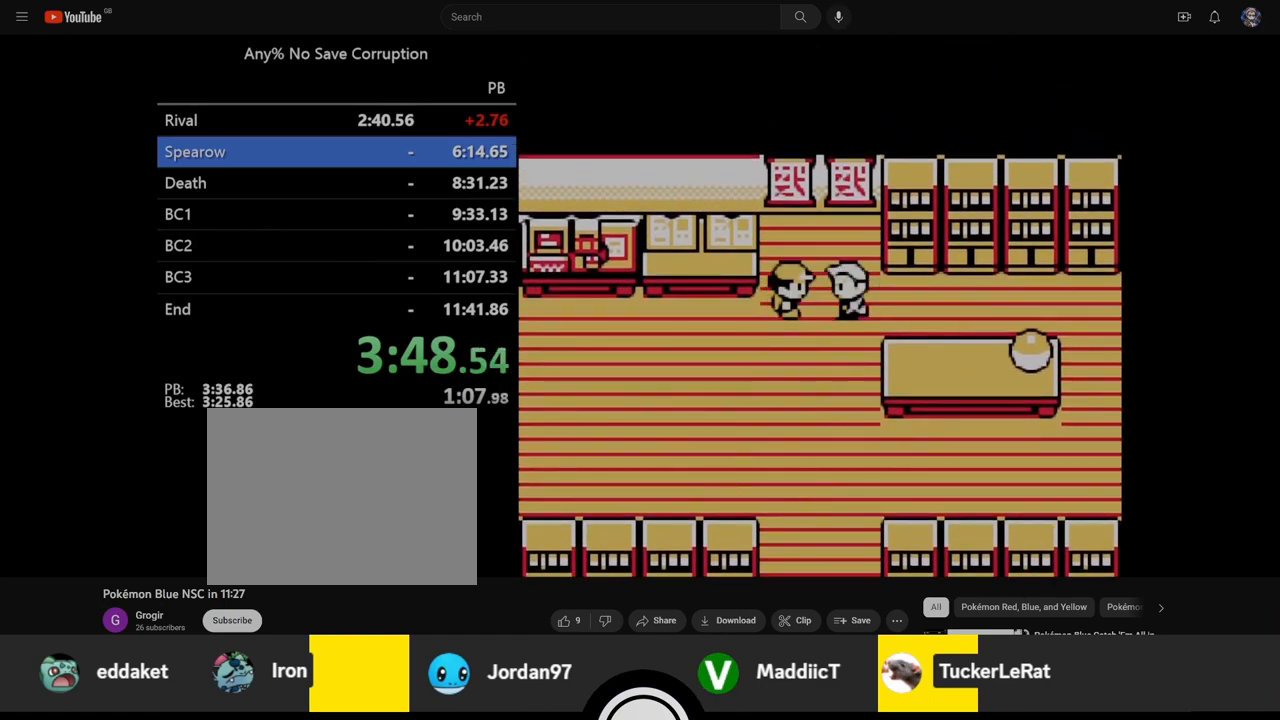
{"buttons": [], "events": [[67, "A", "down"], [167, "A", "up"]]}
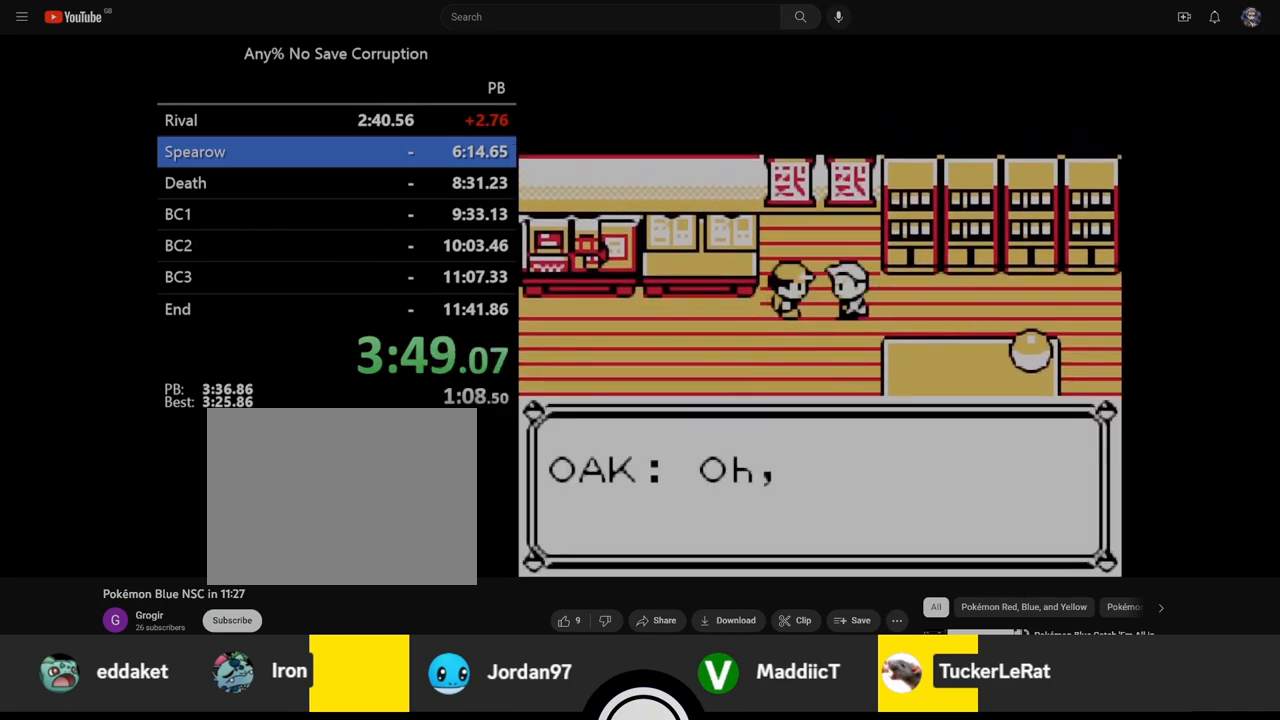
{"buttons": [], "events": [[117, "B", "down"], [200, "A", "down"], [200, "B", "up"], [267, "A", "up"], [300, "B", "down"], [350, "B", "up"]]}
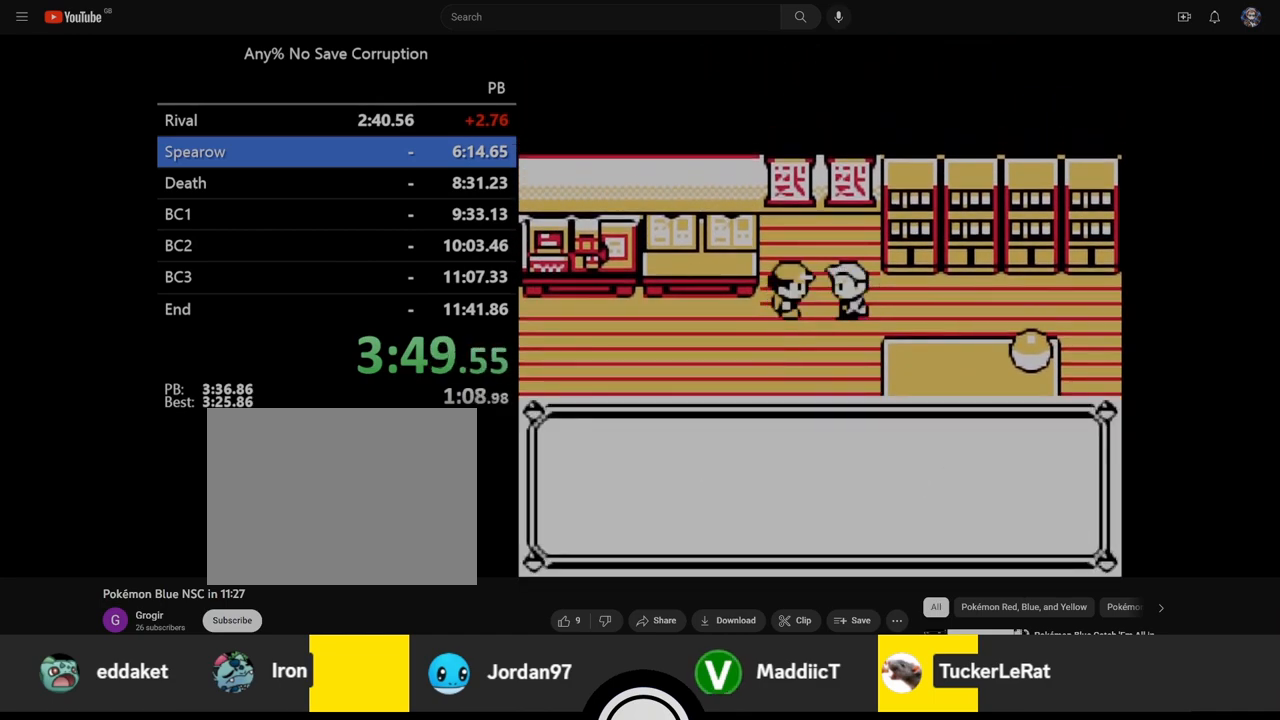
{"buttons": ["B"], "events": [[150, "B", "down"], [217, "B", "up"], [233, "A", "down"], [317, "A", "up"], [333, "B", "down"], [367, "B", "up"], [433, "A", "down"], [450, "A", "up"], [467, "B", "down"]]}
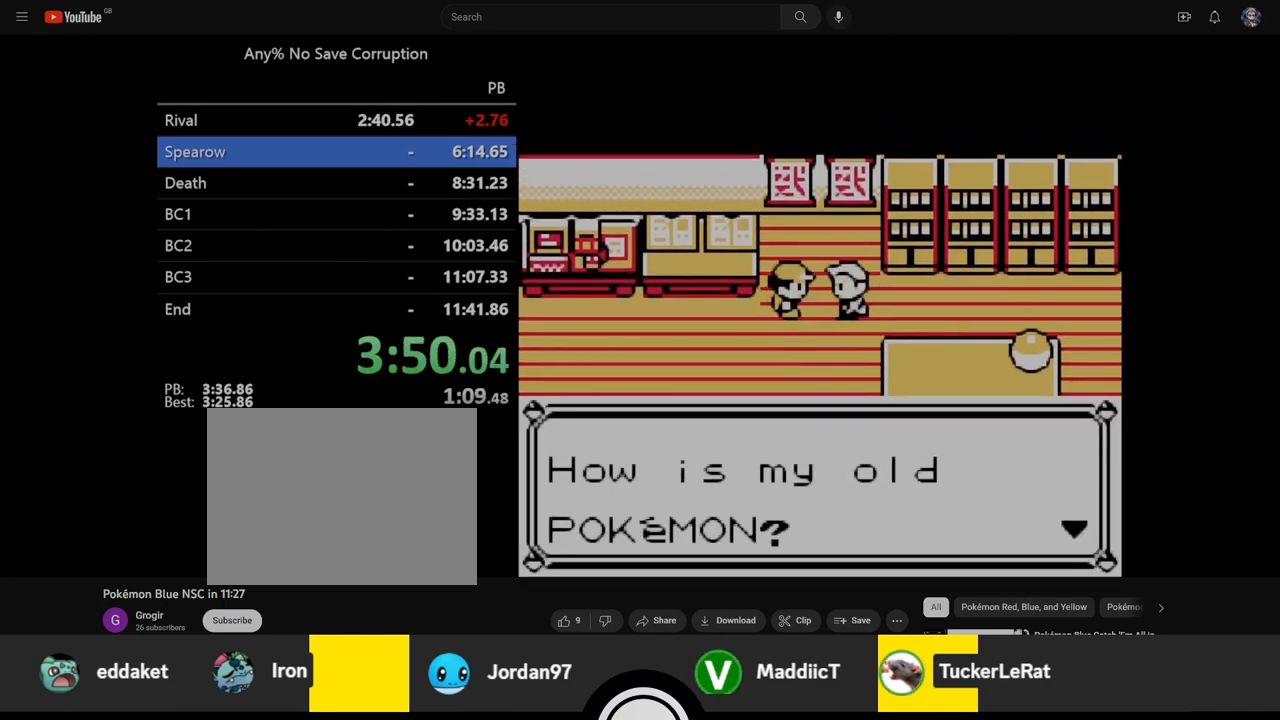
{"buttons": ["A"], "events": [[33, "A", "down"], [33, "B", "up"], [133, "A", "up"], [367, "B", "down"], [417, "B", "up"], [450, "A", "down"]]}
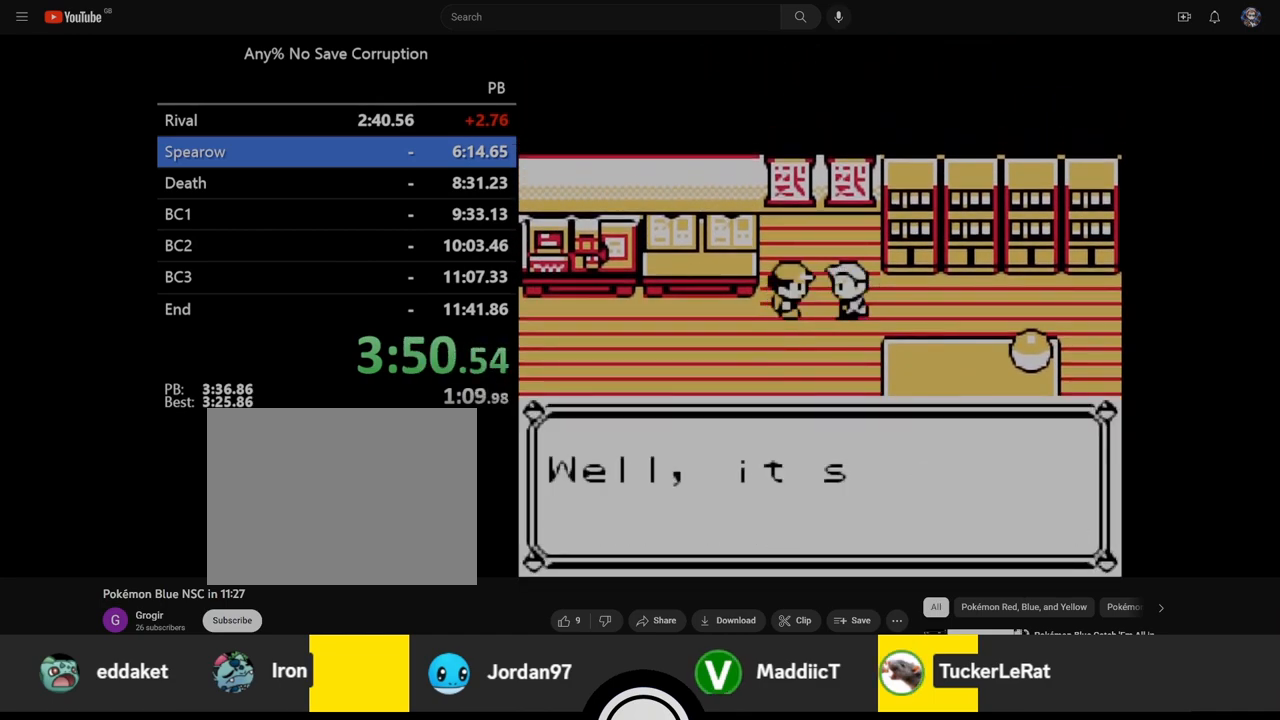
{"buttons": [], "events": [[17, "A", "up"], [33, "B", "down"], [83, "B", "up"], [117, "A", "down"], [150, "A", "up"], [150, "B", "down"], [217, "B", "up"], [267, "A", "down"], [300, "B", "down"], [333, "A", "up"], [383, "B", "up"]]}
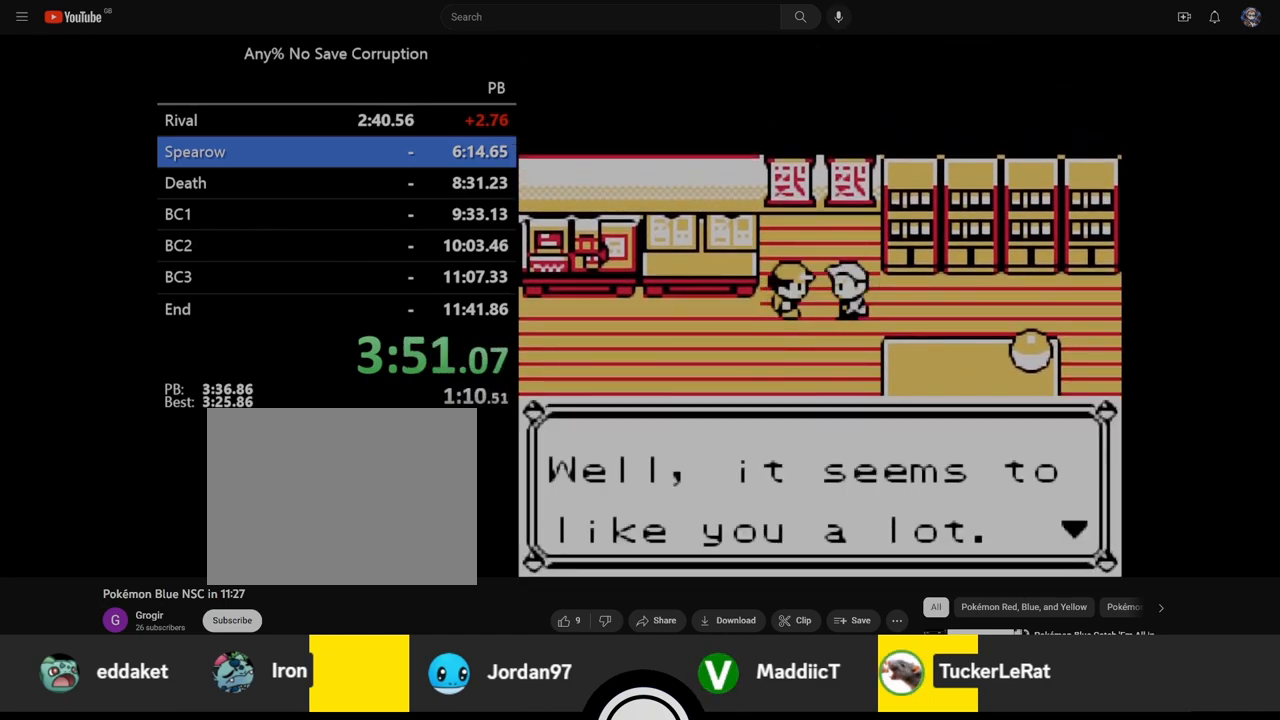
{"buttons": [], "events": [[117, "B", "down"], [200, "A", "down"], [200, "B", "up"], [267, "A", "up"], [267, "B", "down"], [350, "B", "up"], [383, "A", "down"], [450, "A", "up"], [450, "B", "down"], [500, "B", "up"]]}
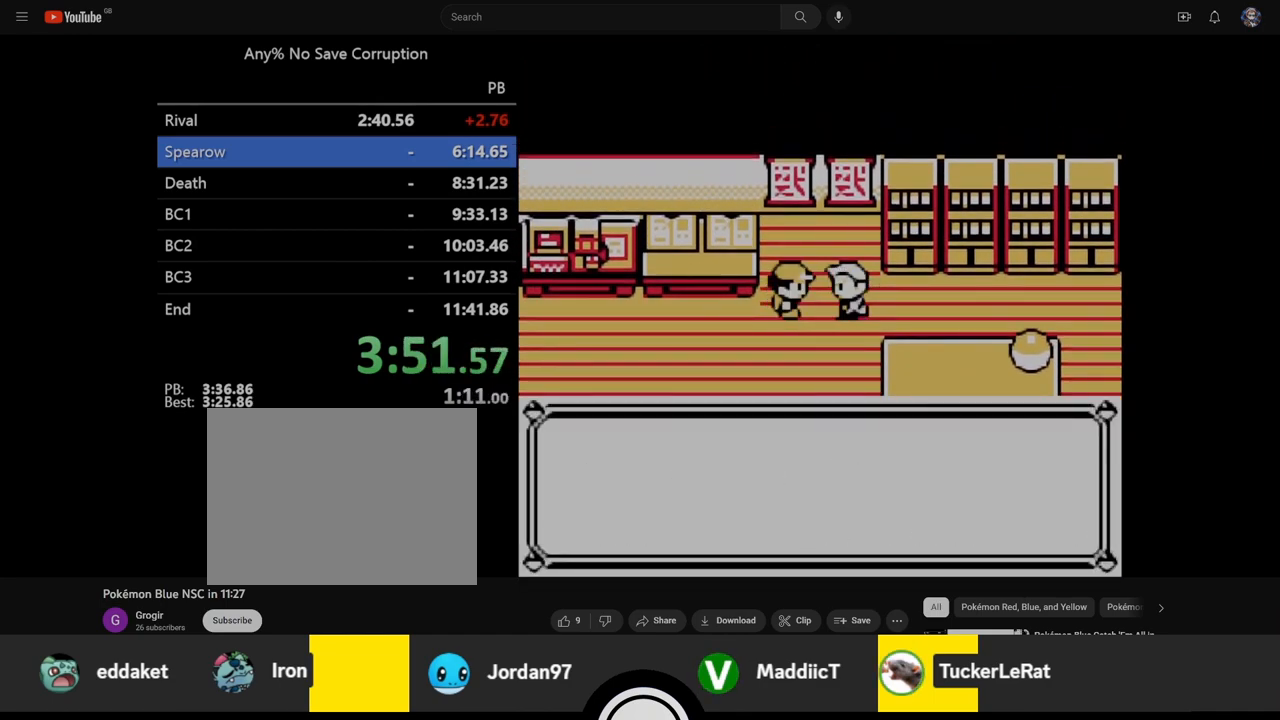
{"buttons": [], "events": [[33, "A", "down"], [100, "A", "up"], [100, "B", "down"], [167, "B", "up"], [200, "A", "down"], [267, "A", "up"], [267, "B", "down"], [333, "B", "up"], [367, "A", "down"], [417, "A", "up"], [417, "B", "down"], [483, "B", "up"]]}
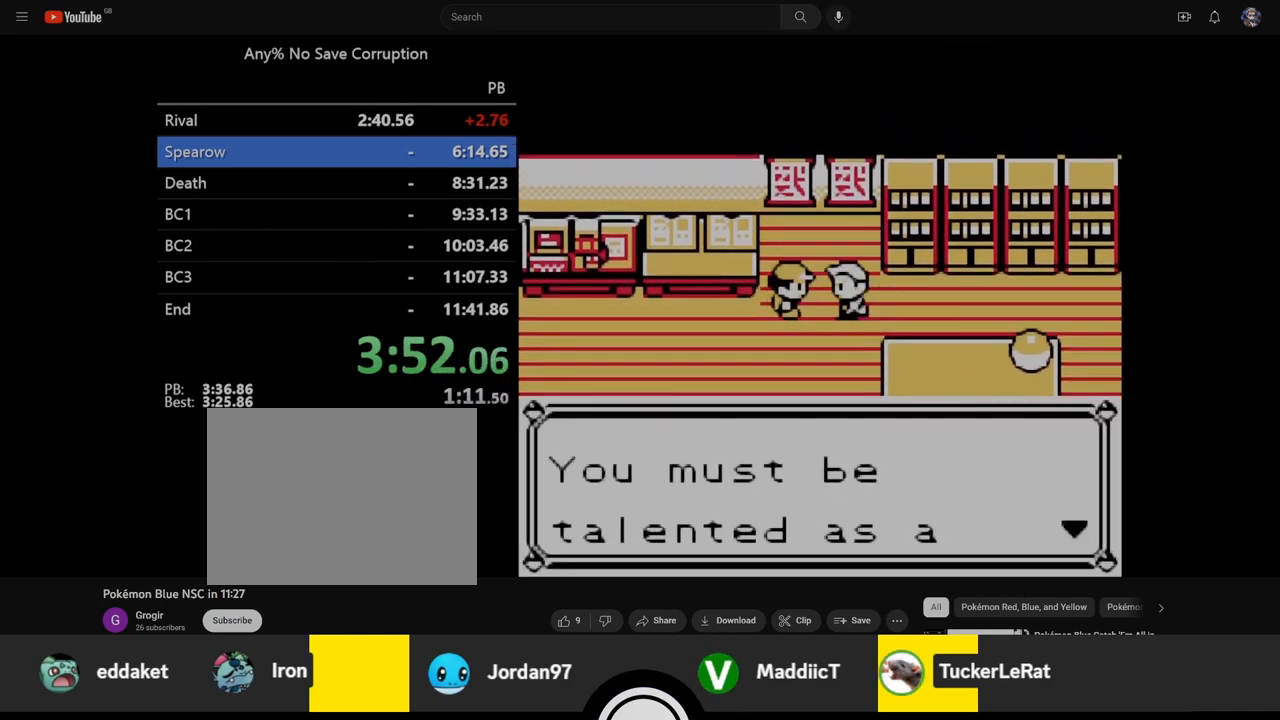
{"buttons": ["A"], "events": [[17, "A", "down"], [83, "A", "up"], [83, "B", "down"], [150, "B", "up"], [183, "A", "down"], [250, "A", "up"], [250, "B", "down"], [317, "B", "up"], [333, "A", "down"], [400, "A", "up"], [400, "B", "down"], [467, "B", "up"], [500, "A", "down"]]}
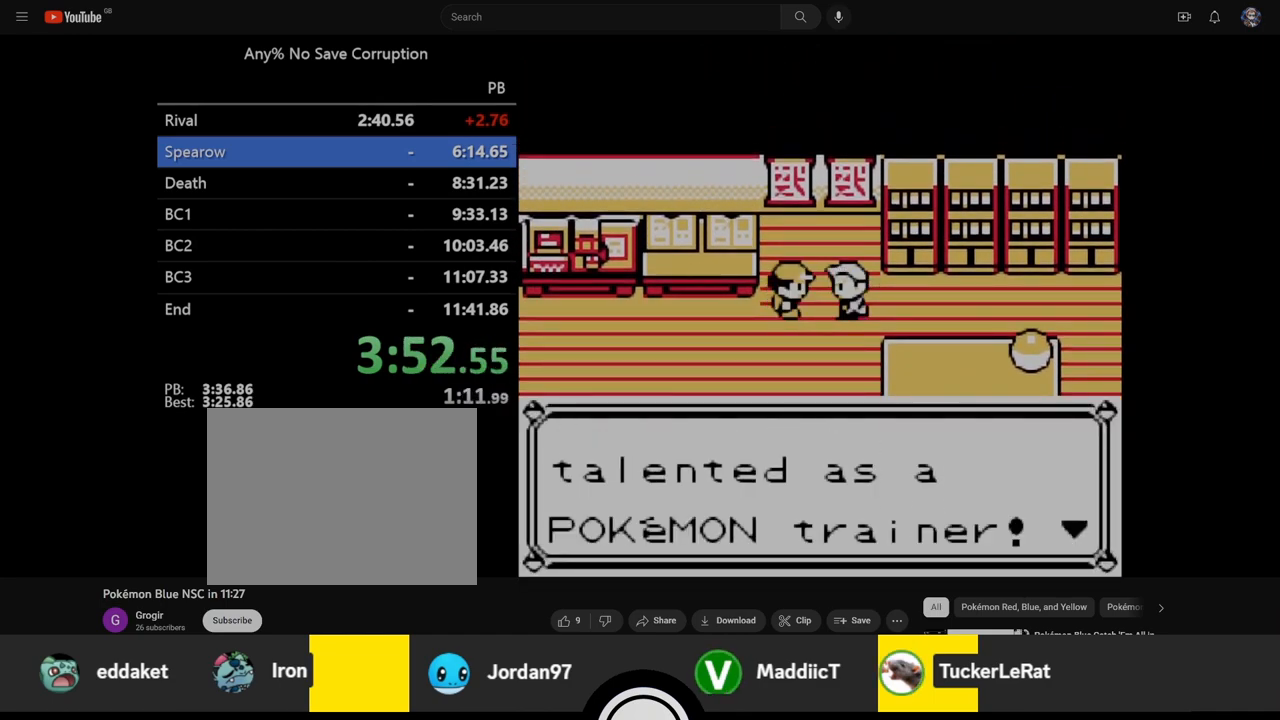
{"buttons": ["A"], "events": [[50, "B", "down"], [67, "A", "up"], [117, "B", "up"], [400, "B", "down"], [467, "A", "down"], [467, "B", "up"]]}
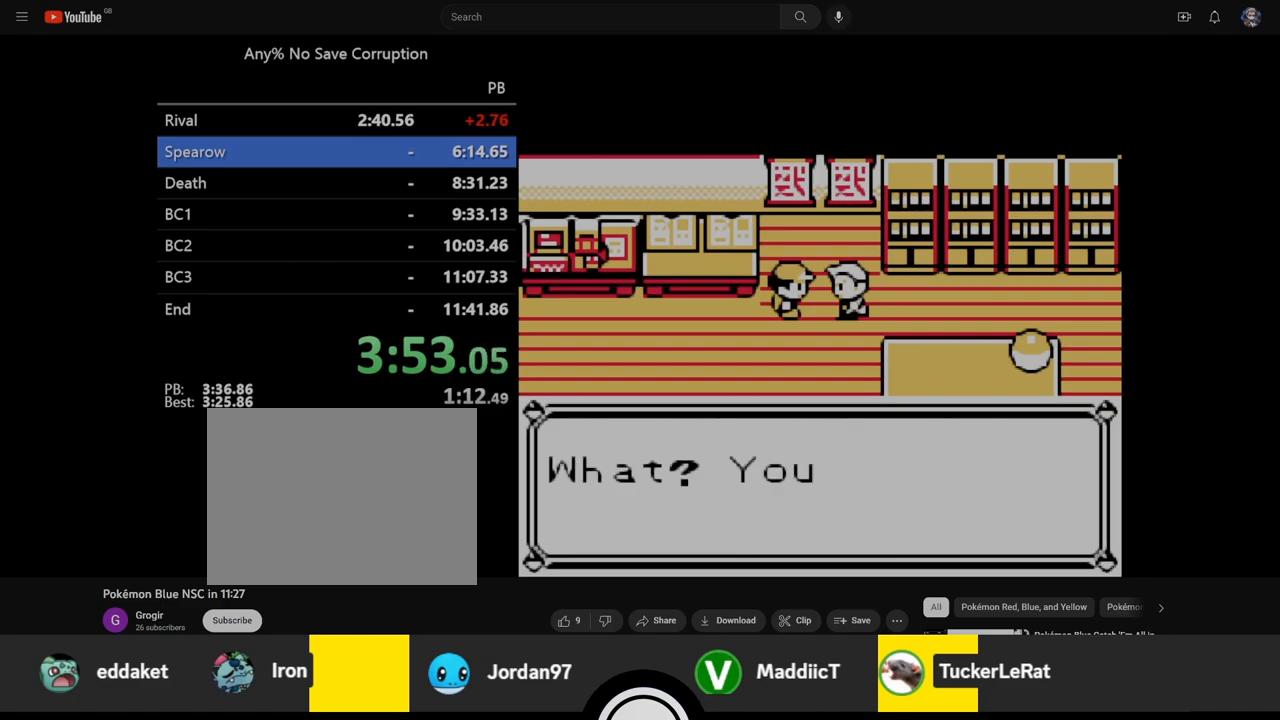
{"buttons": ["A"], "events": [[67, "A", "up"], [67, "B", "down"], [133, "A", "down"], [133, "B", "up"], [217, "A", "up"], [217, "B", "down"], [267, "B", "up"], [317, "A", "down"], [367, "A", "up"], [367, "B", "down"], [467, "A", "down"], [467, "B", "up"]]}
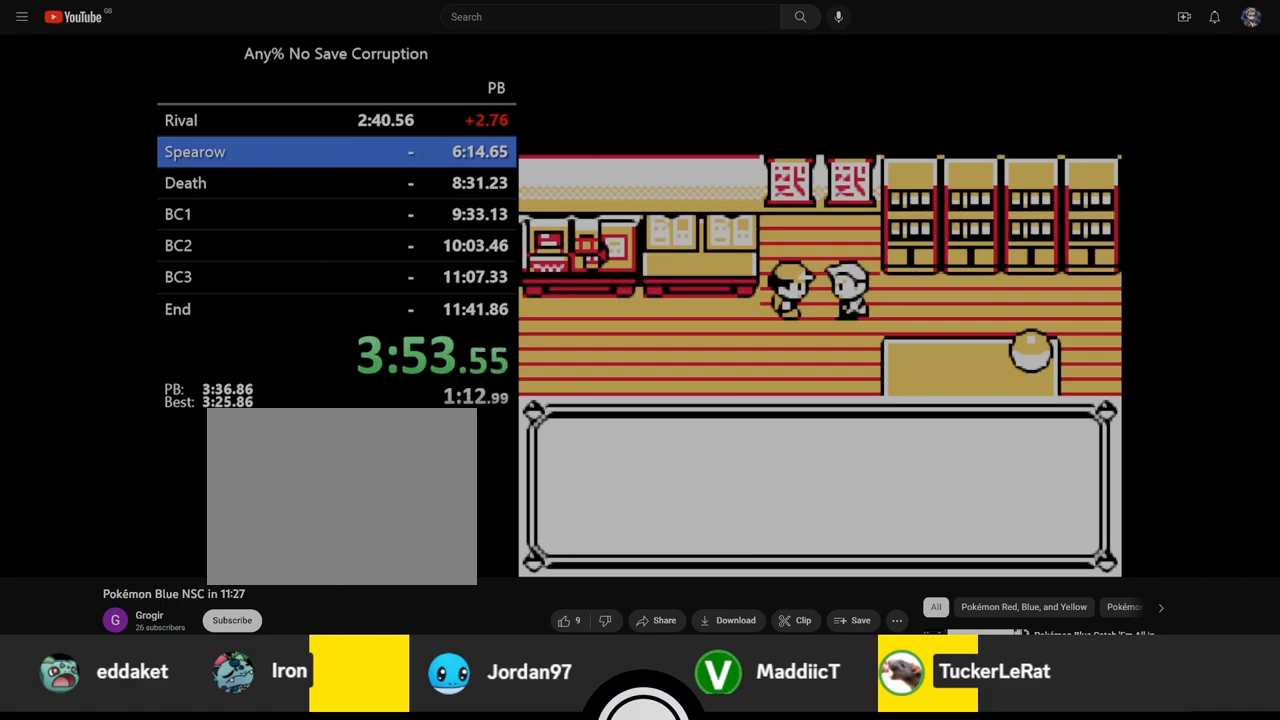
{"buttons": [], "events": [[17, "A", "up"]]}
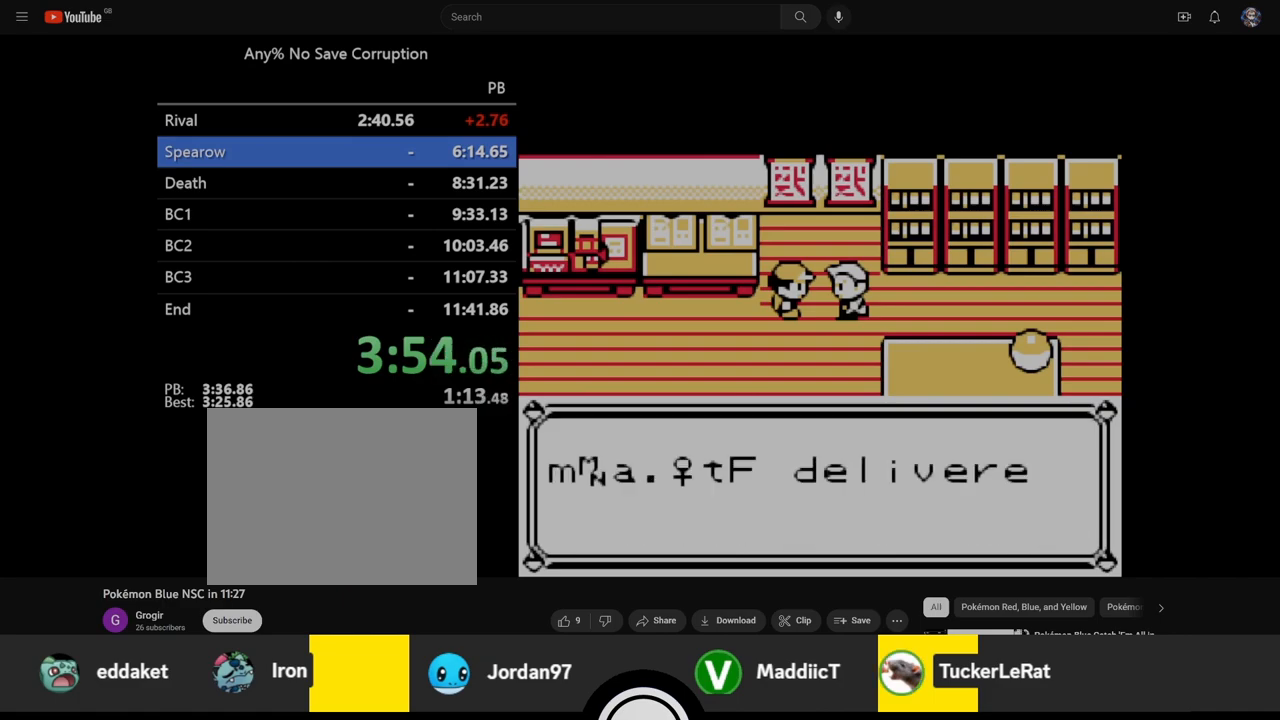
{"buttons": [], "events": []}
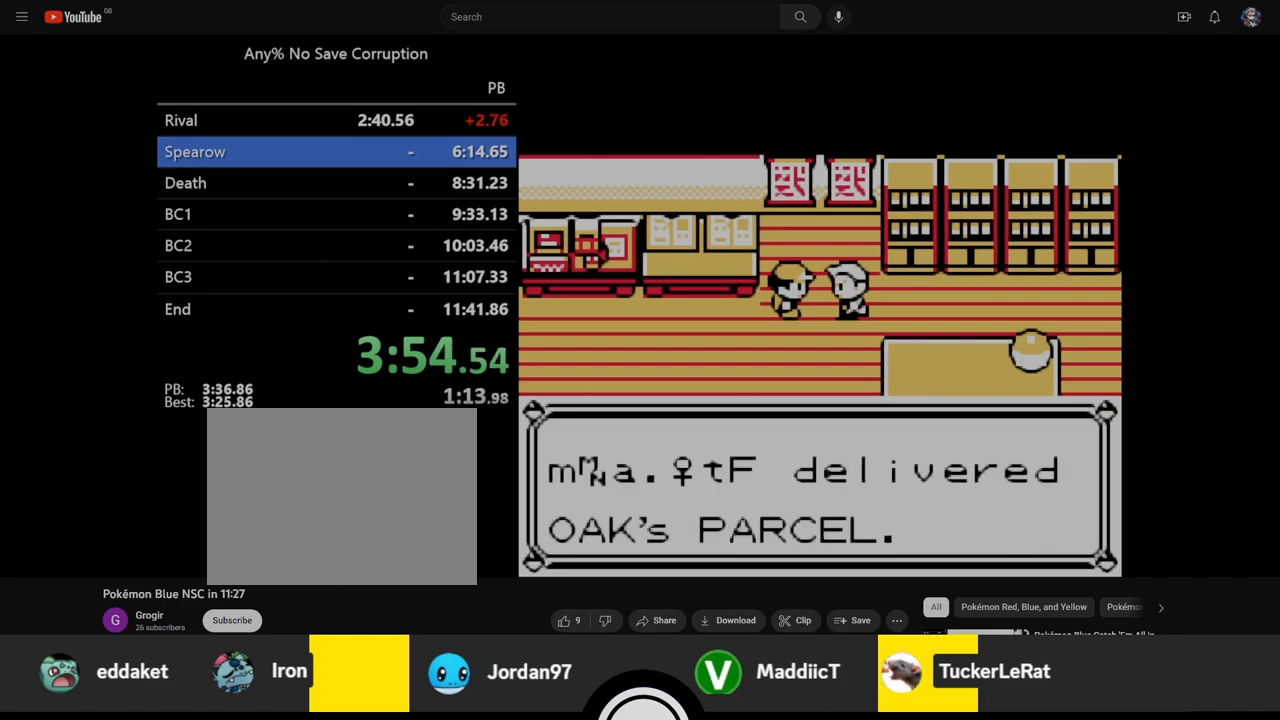
{"buttons": ["B"], "events": [[483, "B", "down"]]}
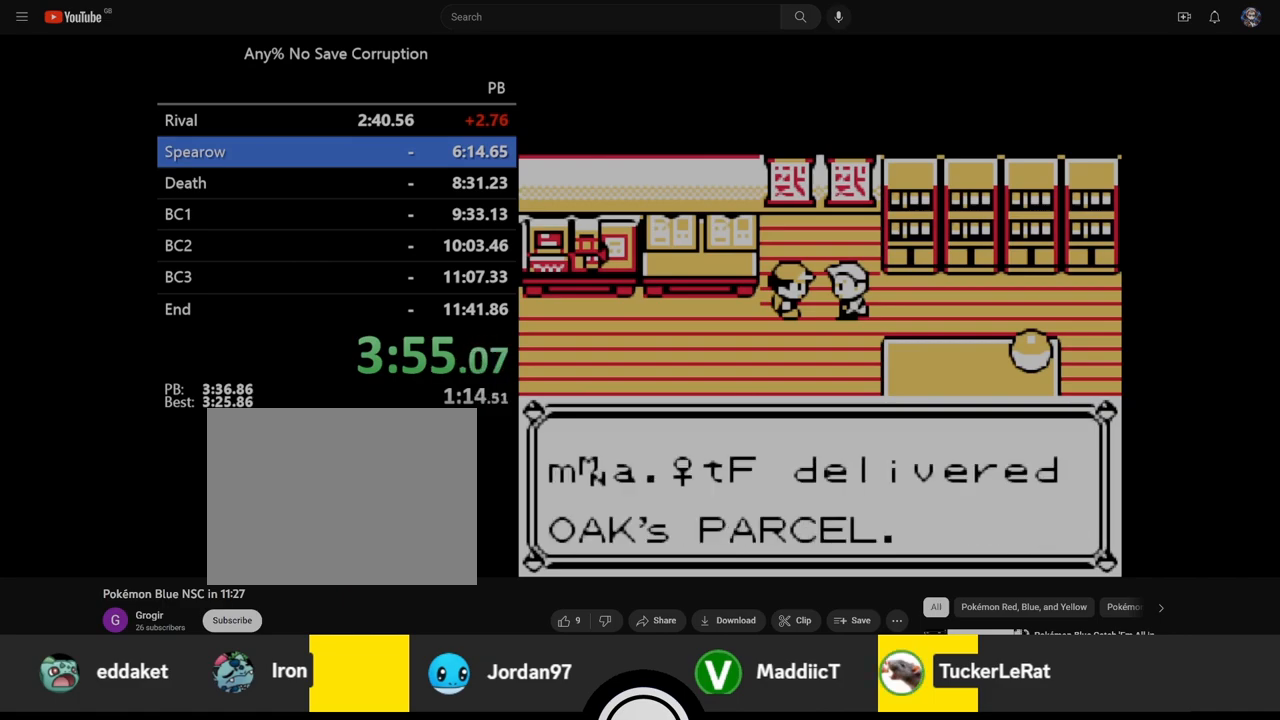
{"buttons": ["B"], "events": []}
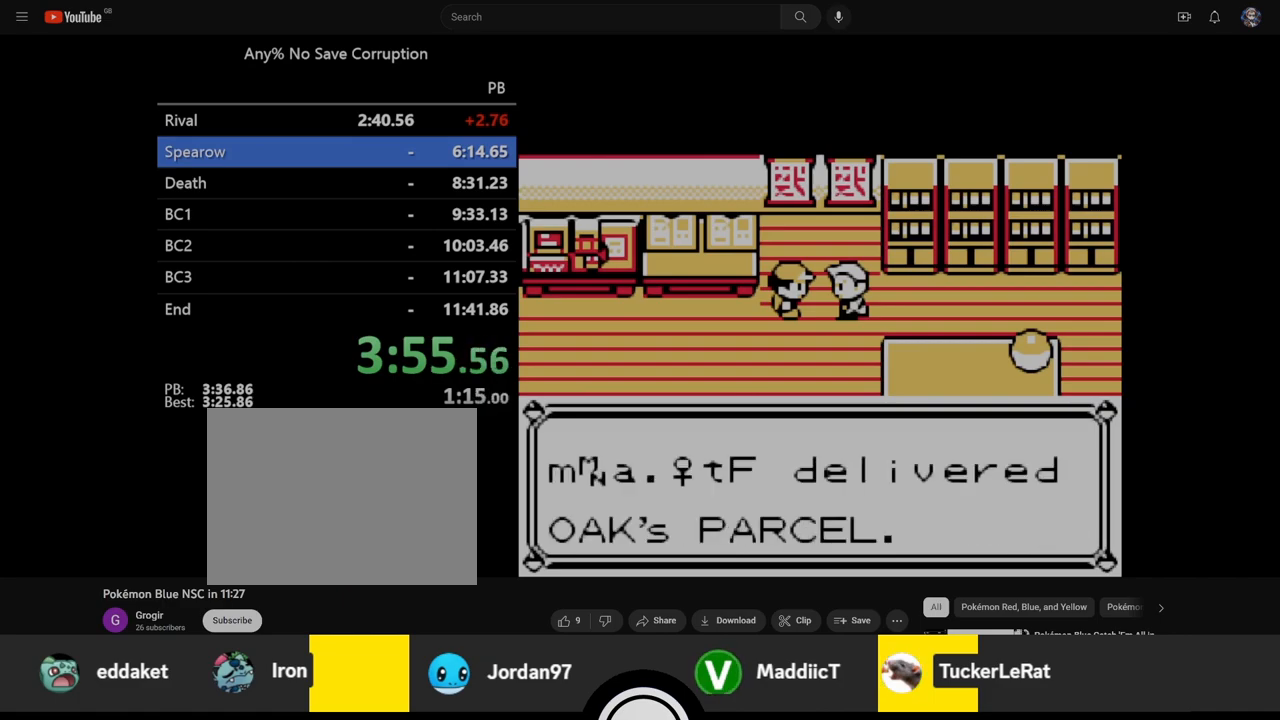
{"buttons": ["B"], "events": []}
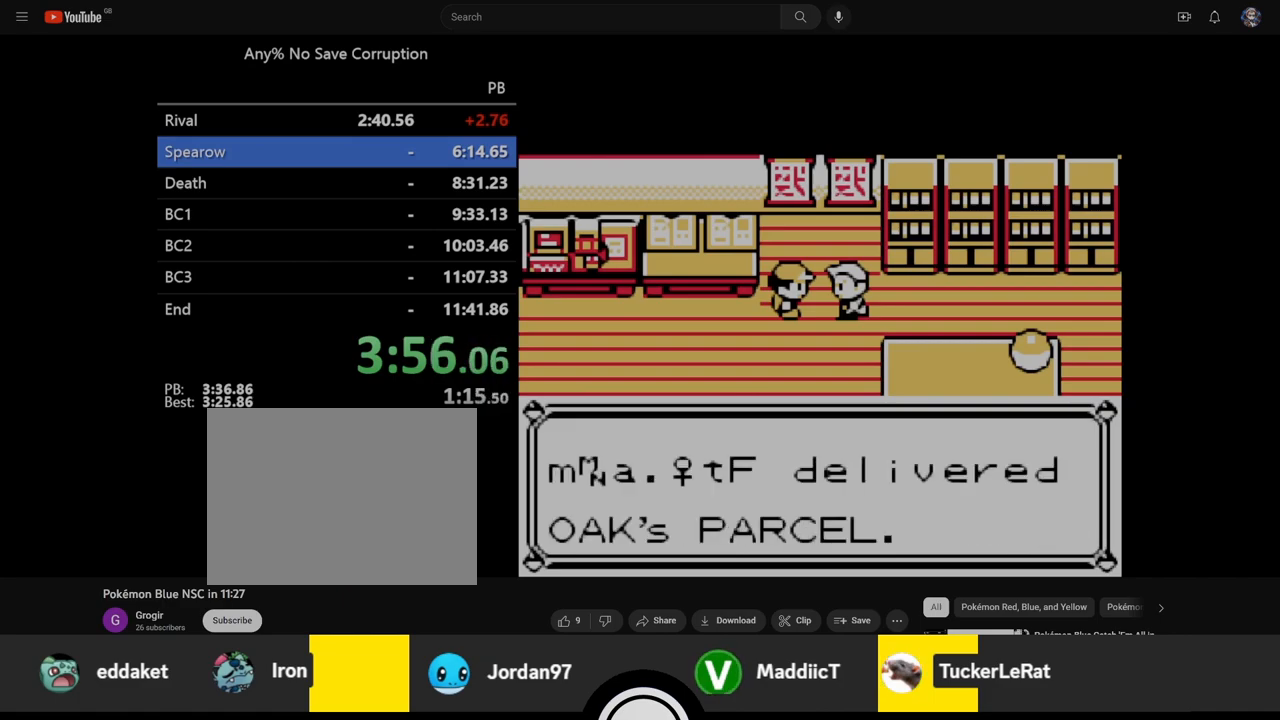
{"buttons": ["B"], "events": []}
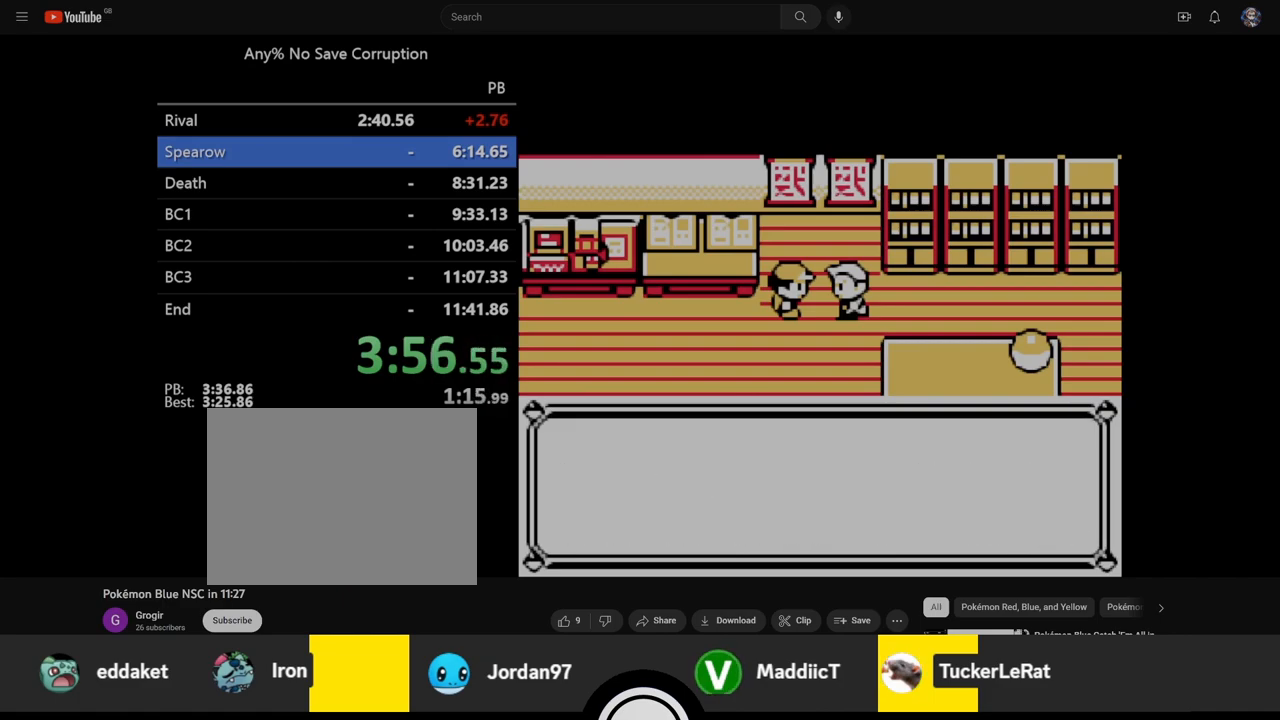
{"buttons": ["B"], "events": [[150, "B", "up"], [233, "A", "down"], [317, "A", "up"], [333, "B", "down"], [400, "B", "up"], [433, "A", "down"], [483, "A", "up"], [500, "B", "down"]]}
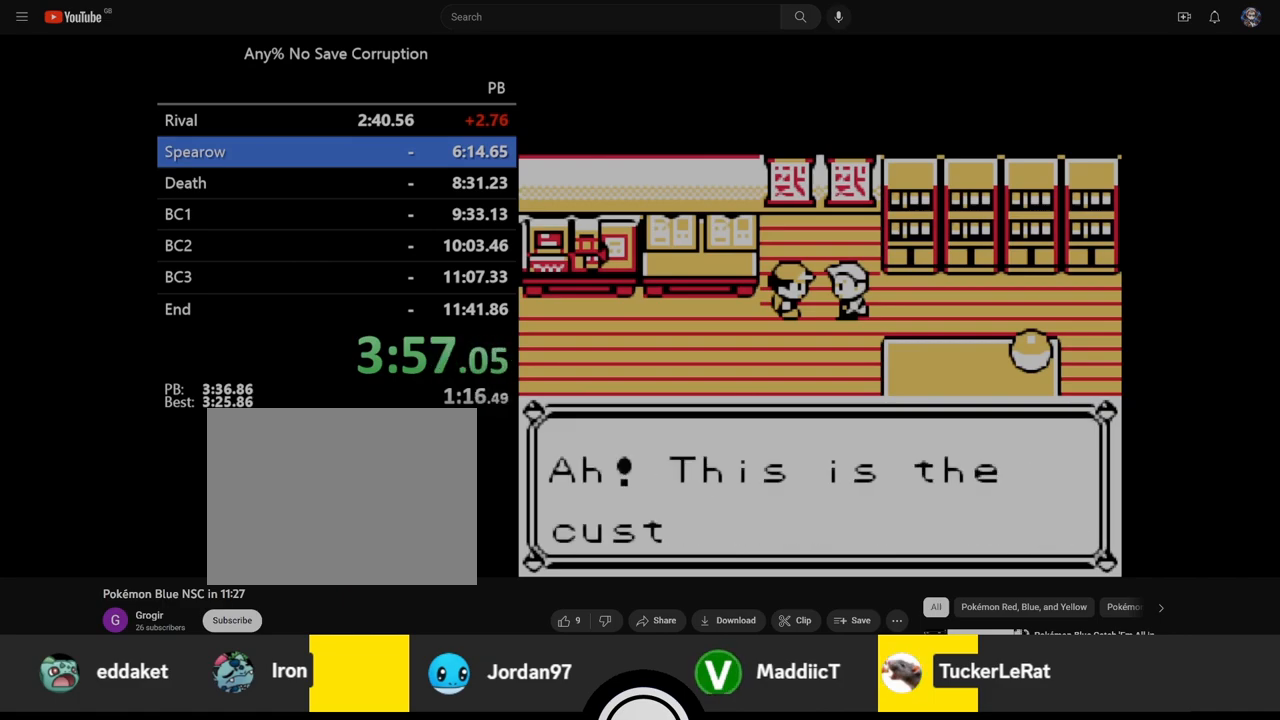
{"buttons": [], "events": [[67, "B", "up"], [83, "A", "down"], [150, "A", "up"], [150, "B", "down"], [217, "B", "up"], [250, "A", "down"], [300, "A", "up"], [300, "B", "down"], [350, "B", "up"], [400, "A", "down"], [450, "A", "up"], [450, "B", "down"], [500, "B", "up"]]}
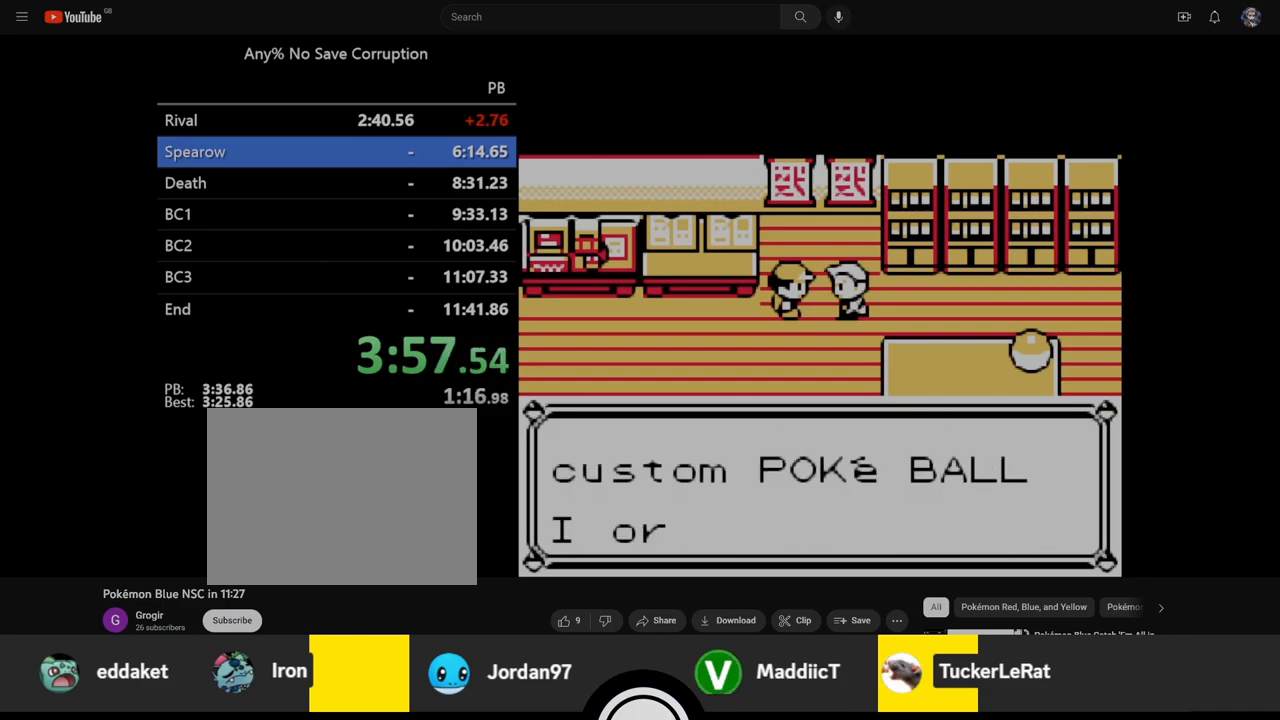
{"buttons": ["B"], "events": [[33, "A", "down"], [100, "A", "up"], [100, "B", "down"], [183, "B", "up"], [200, "A", "down"], [250, "A", "up"], [333, "B", "down"], [383, "B", "up"], [467, "B", "down"]]}
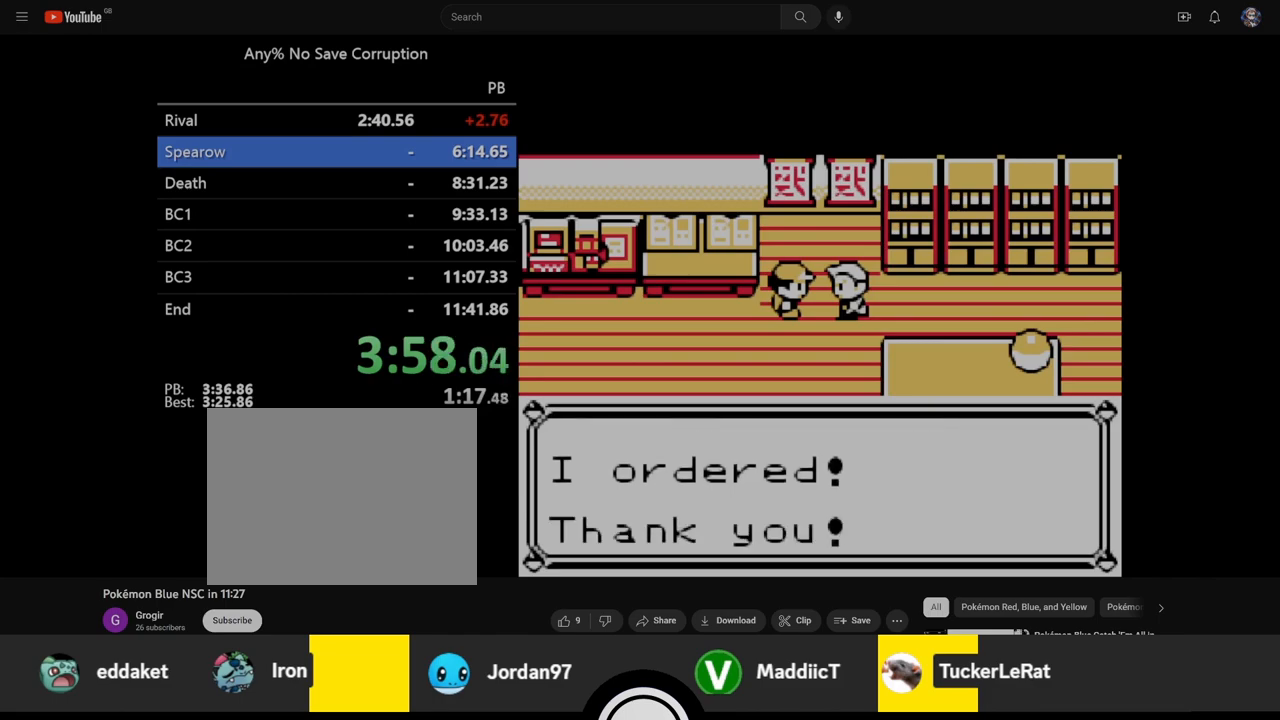
{"buttons": [], "events": [[17, "B", "up"], [83, "B", "down"], [133, "B", "up"], [200, "B", "down"], [350, "B", "up"]]}
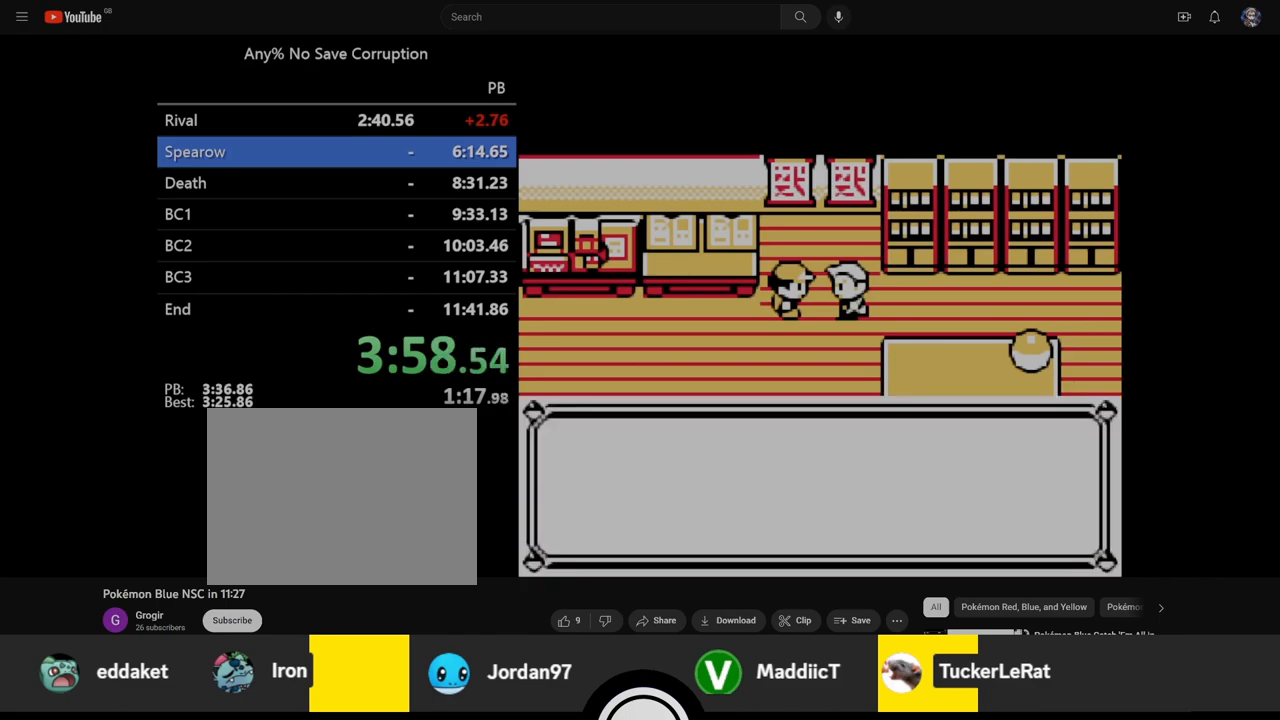
{"buttons": ["B"], "events": [[233, "B", "down"], [283, "B", "up"], [350, "B", "down"], [400, "B", "up"], [467, "B", "down"]]}
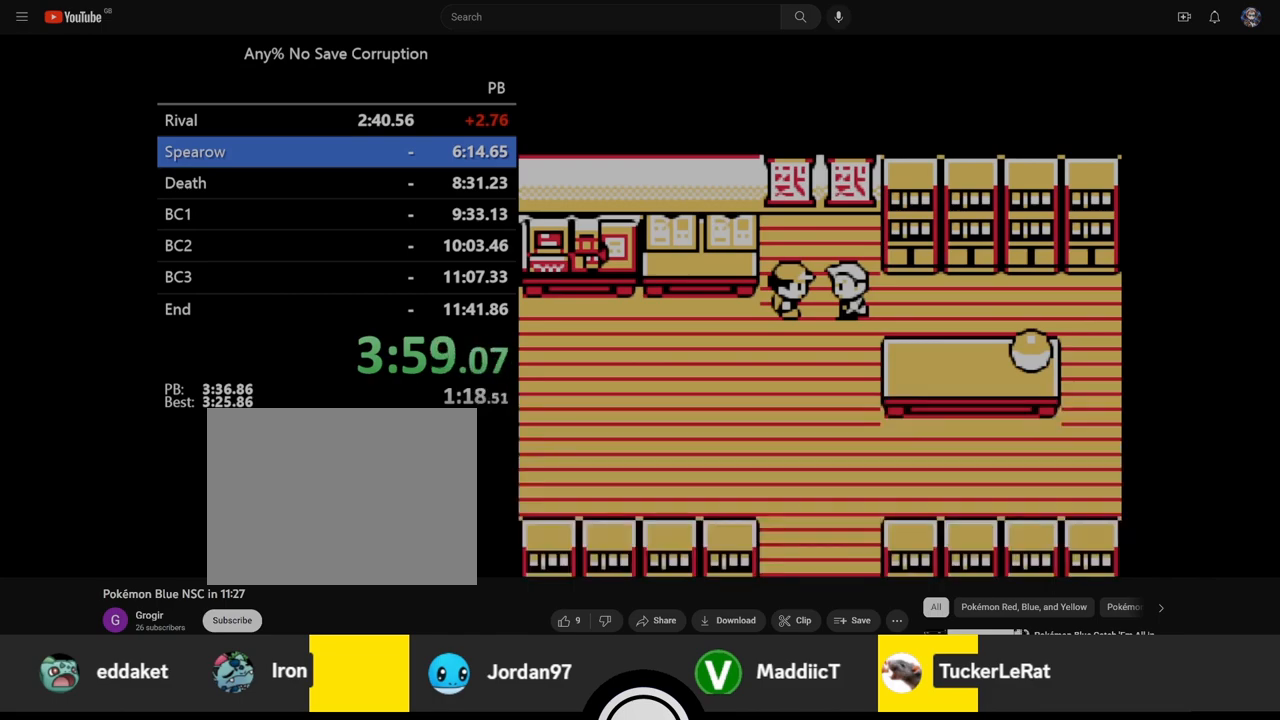
{"buttons": [], "events": [[33, "B", "up"], [83, "B", "down"], [233, "B", "up"]]}
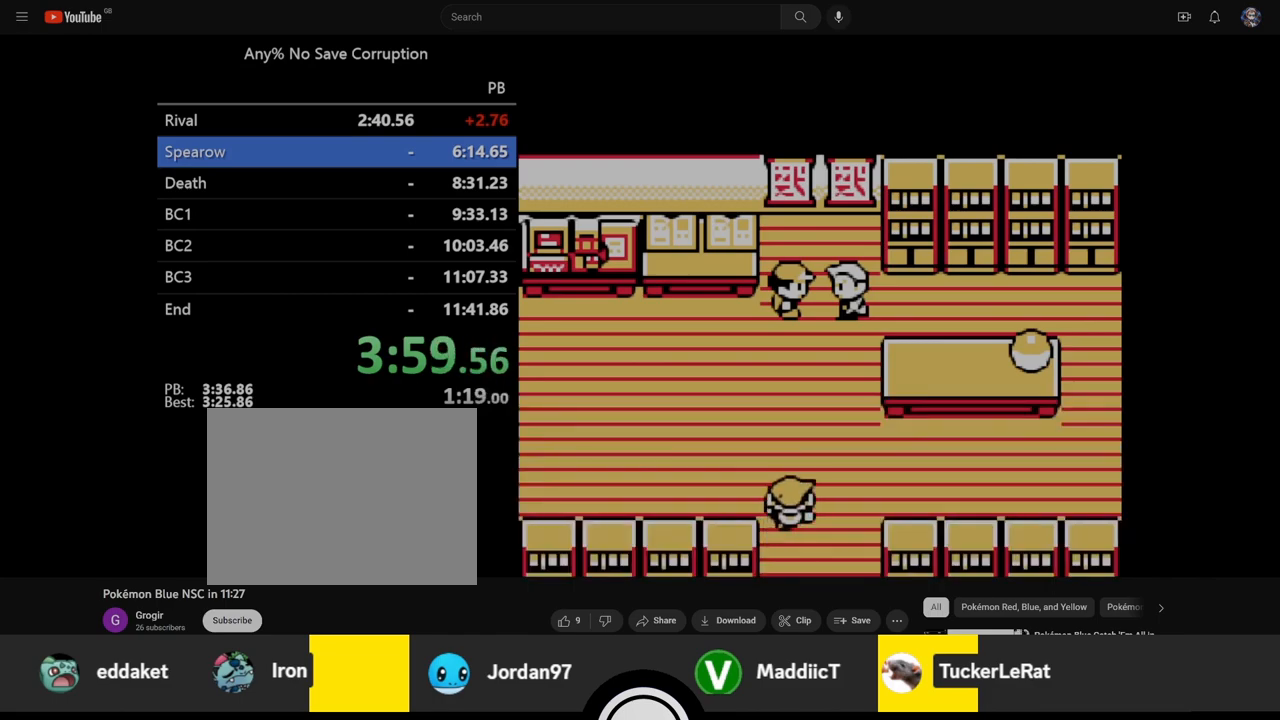
{"buttons": [], "events": []}
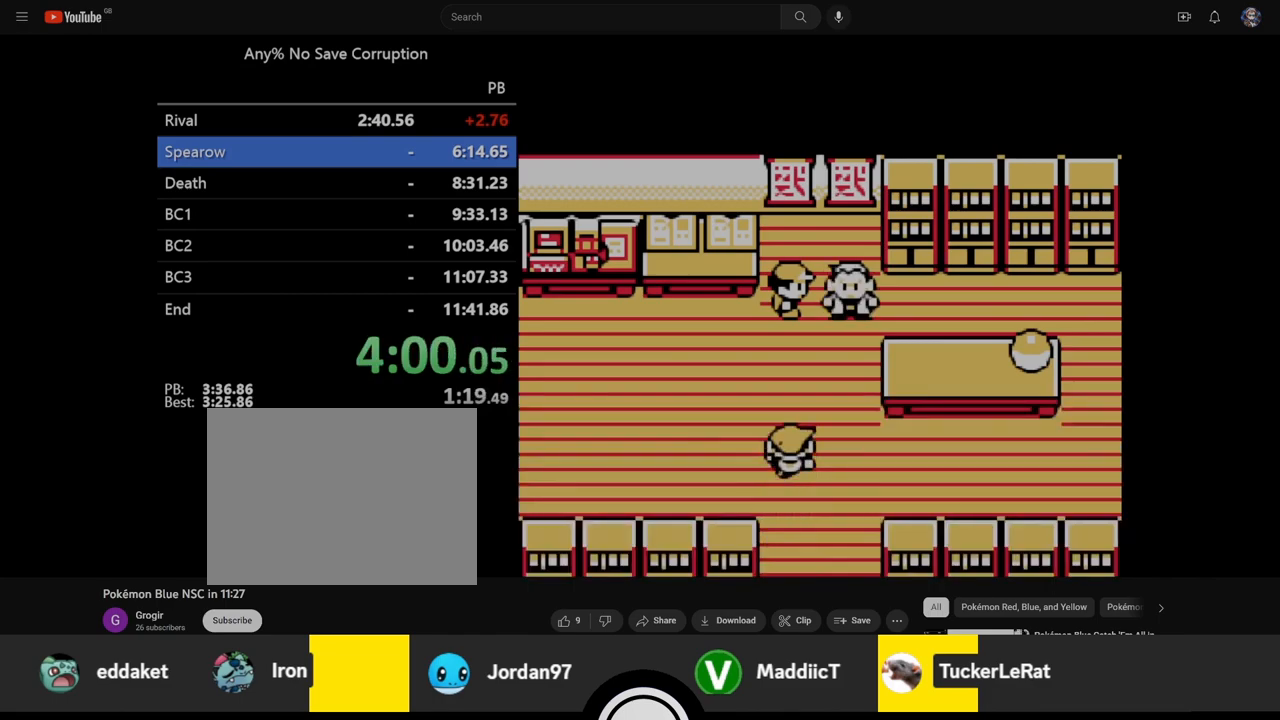
{"buttons": [], "events": []}